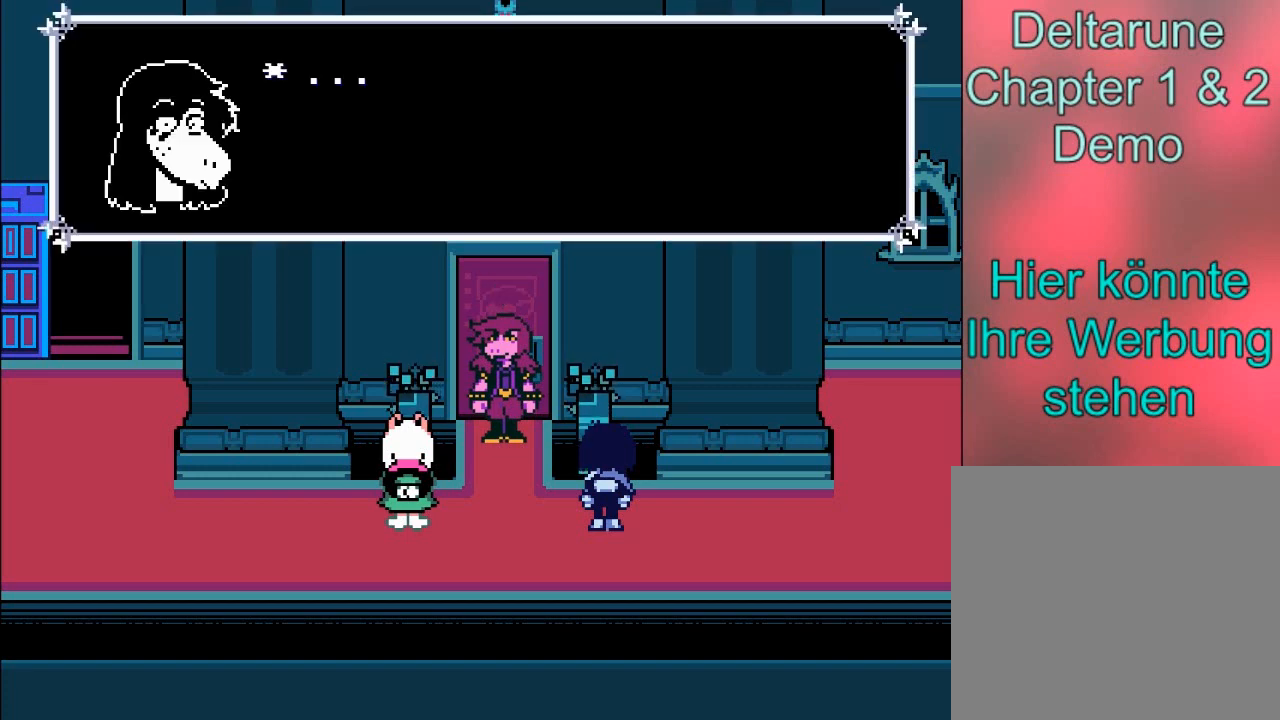
Gameplay with a controller (Xbox layout); each line is a JSON object with the inputs held at the frame after it. "events" lists button and stick changes between this image and that frame as [ms after this image, input, new state], when the widget could be followed in between. Not read: L3 R3 right_stick.
{"buttons": ["B"], "left_stick": "center", "events": [[67, "A", "down"], [300, "A", "up"], [467, "B", "down"]]}
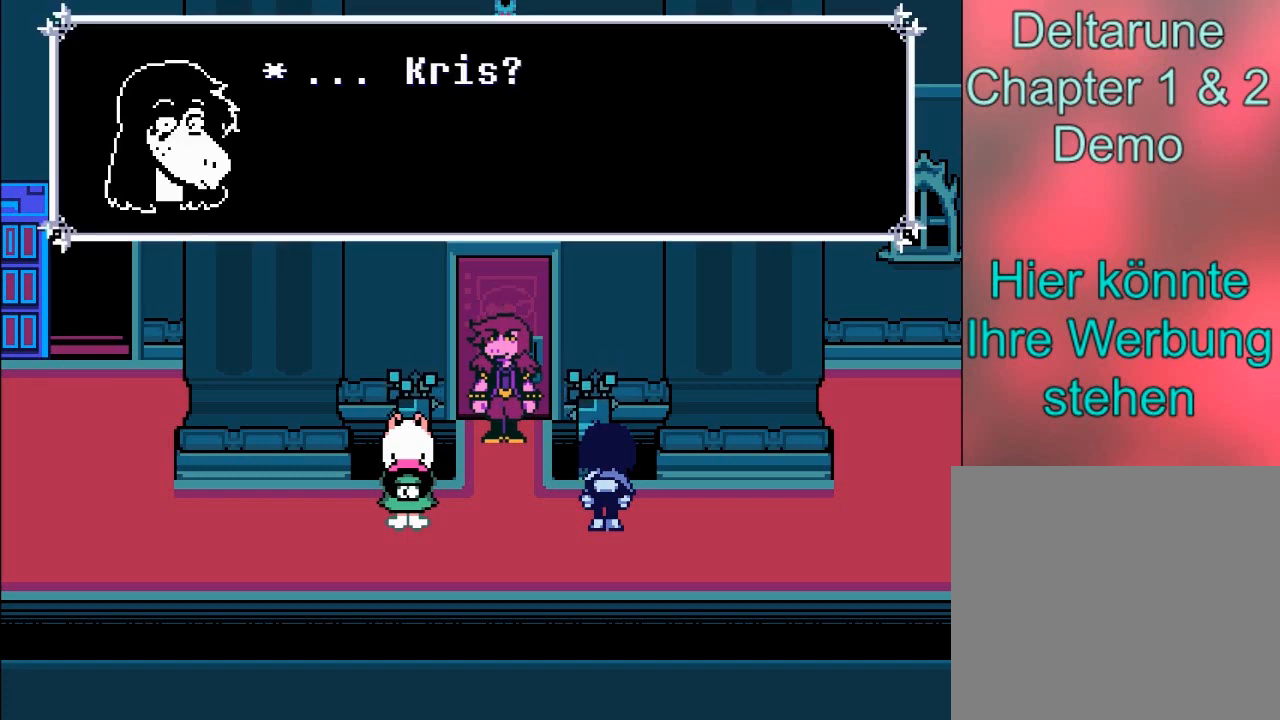
{"buttons": ["A"], "left_stick": "center", "events": [[166, "B", "up"], [333, "A", "down"]]}
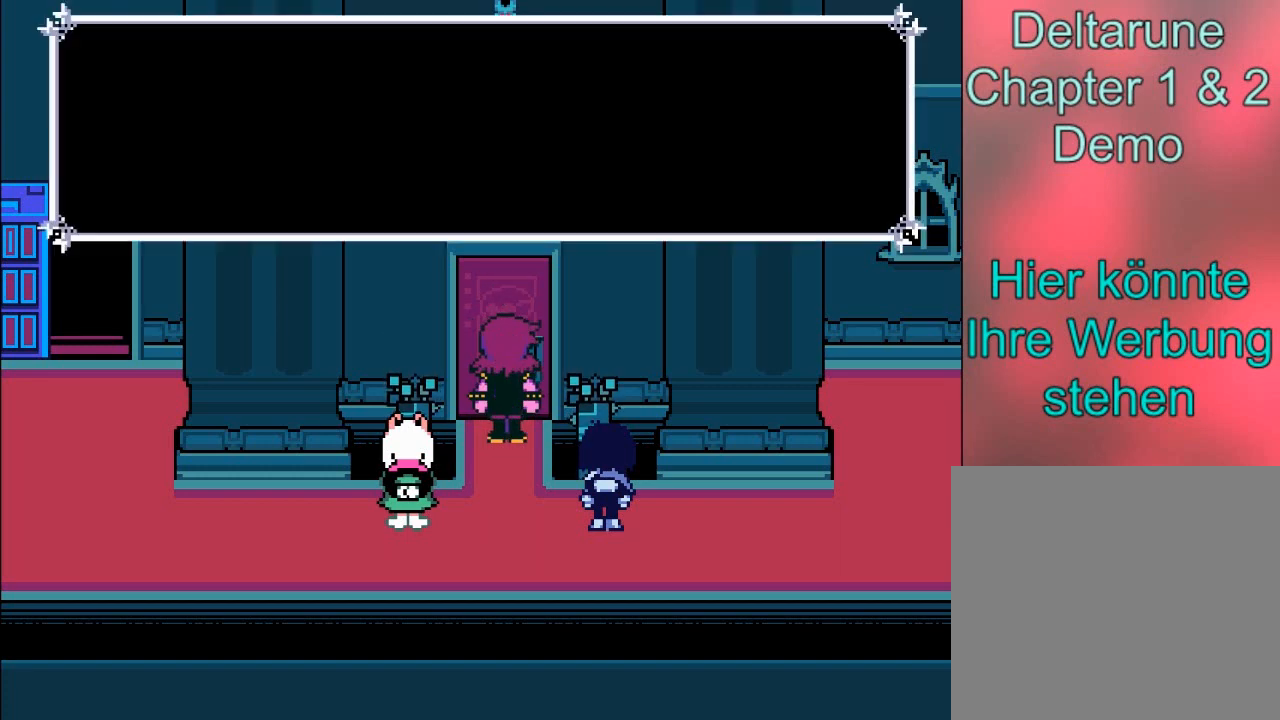
{"buttons": [], "left_stick": "center", "events": [[67, "A", "up"], [200, "B", "down"], [367, "B", "up"]]}
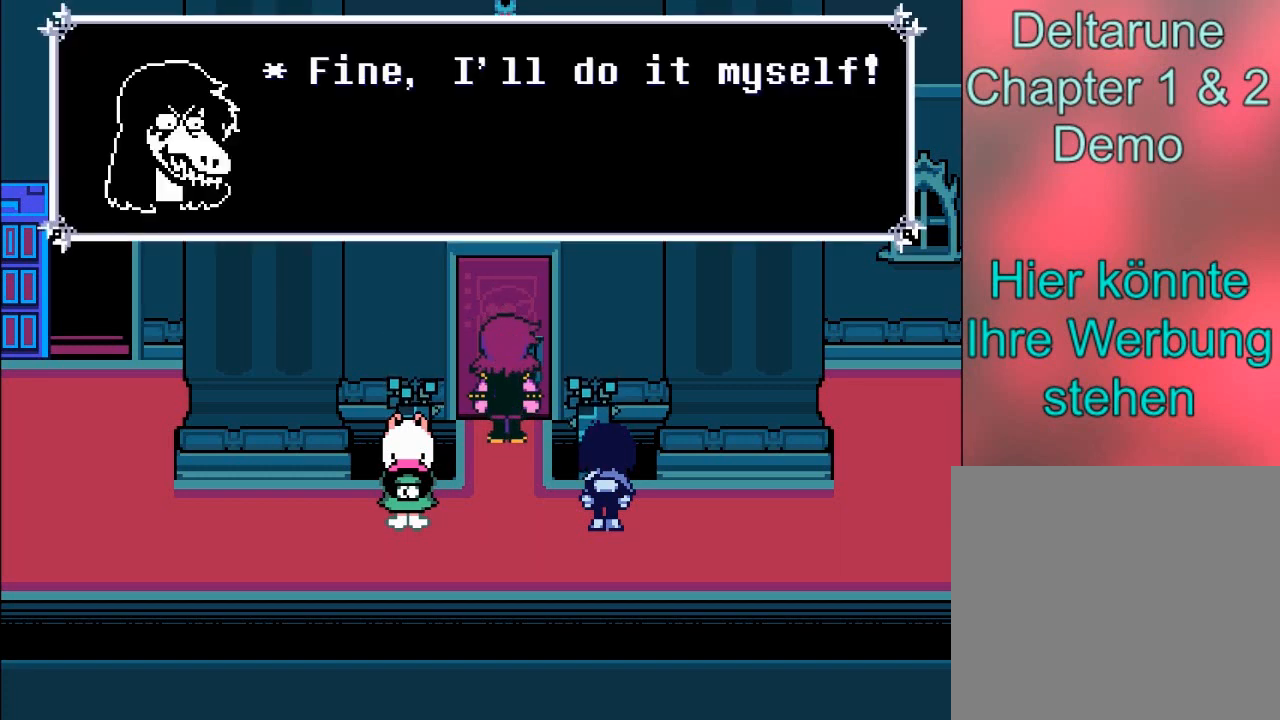
{"buttons": [], "left_stick": "center", "events": []}
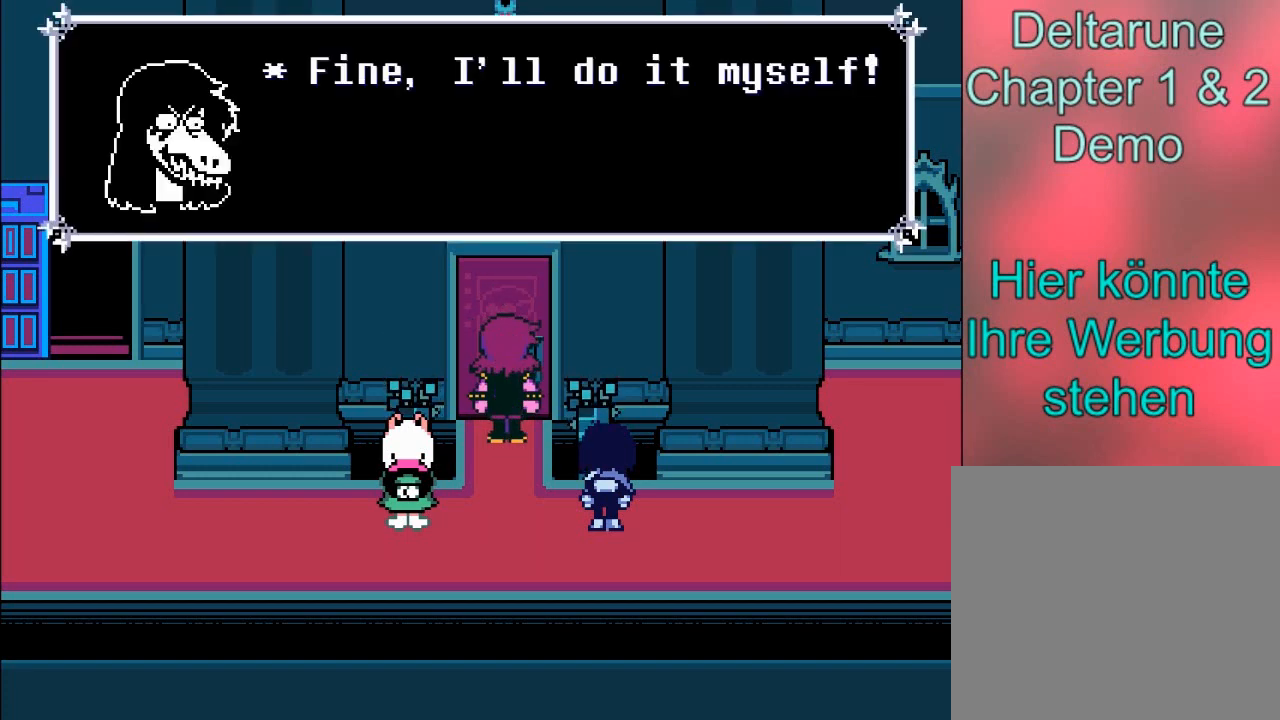
{"buttons": [], "left_stick": "center", "events": [[100, "A", "down"], [300, "A", "up"]]}
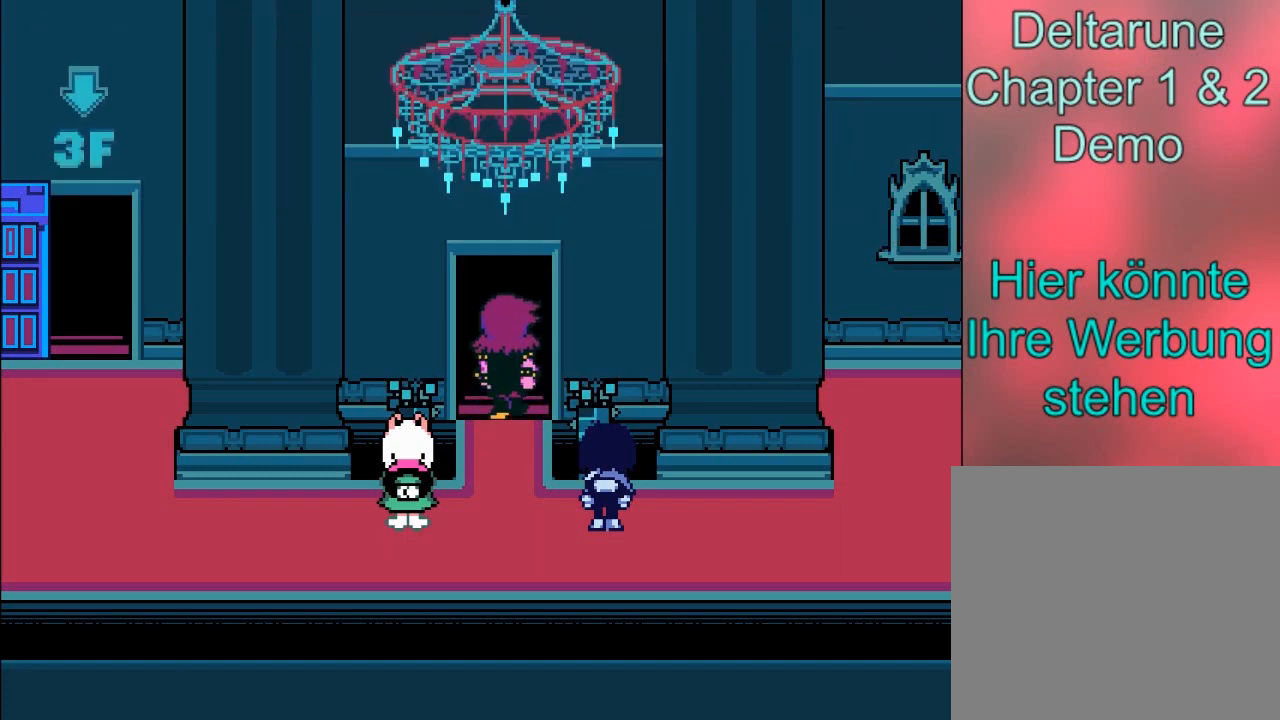
{"buttons": [], "left_stick": "center", "events": []}
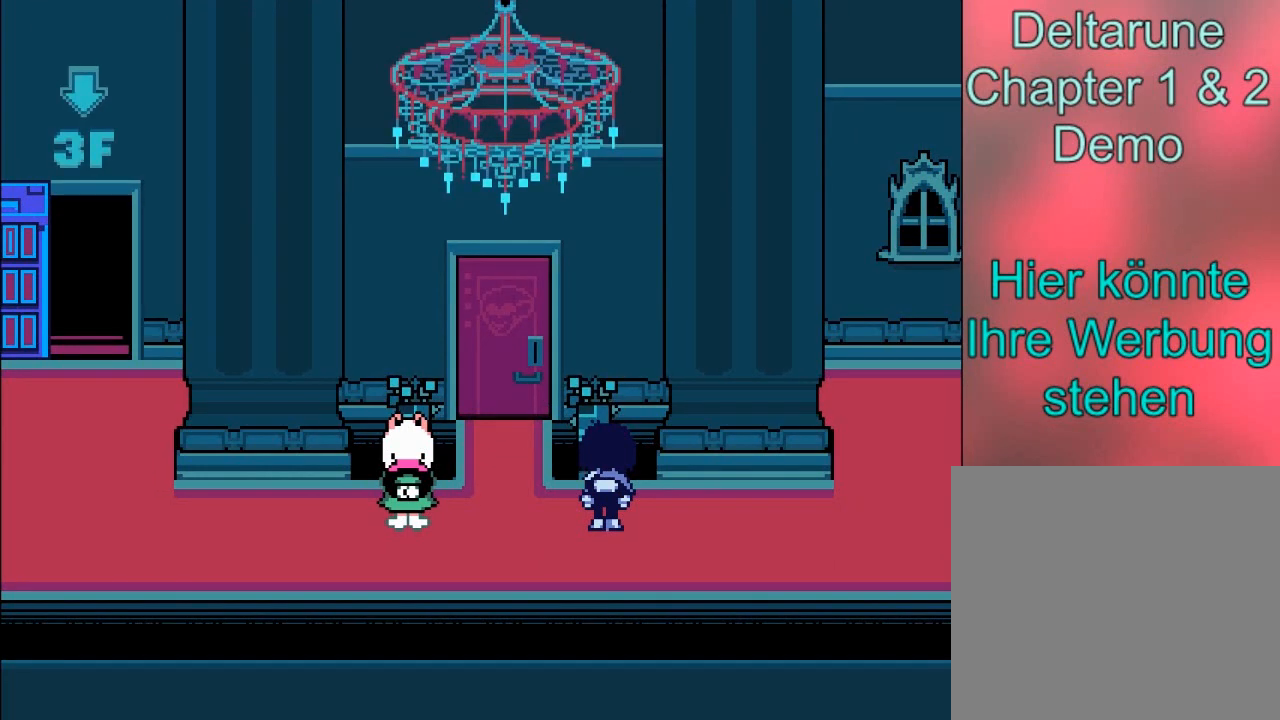
{"buttons": [], "left_stick": "center", "events": []}
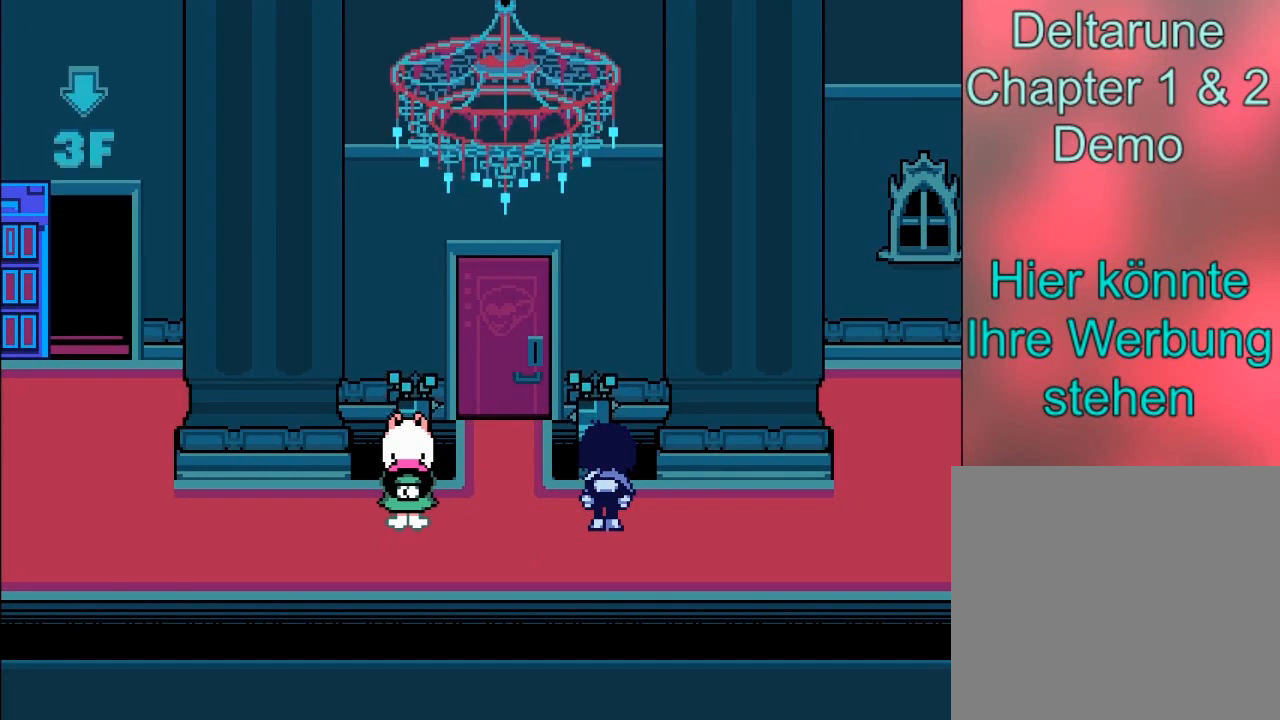
{"buttons": [], "left_stick": "center", "events": []}
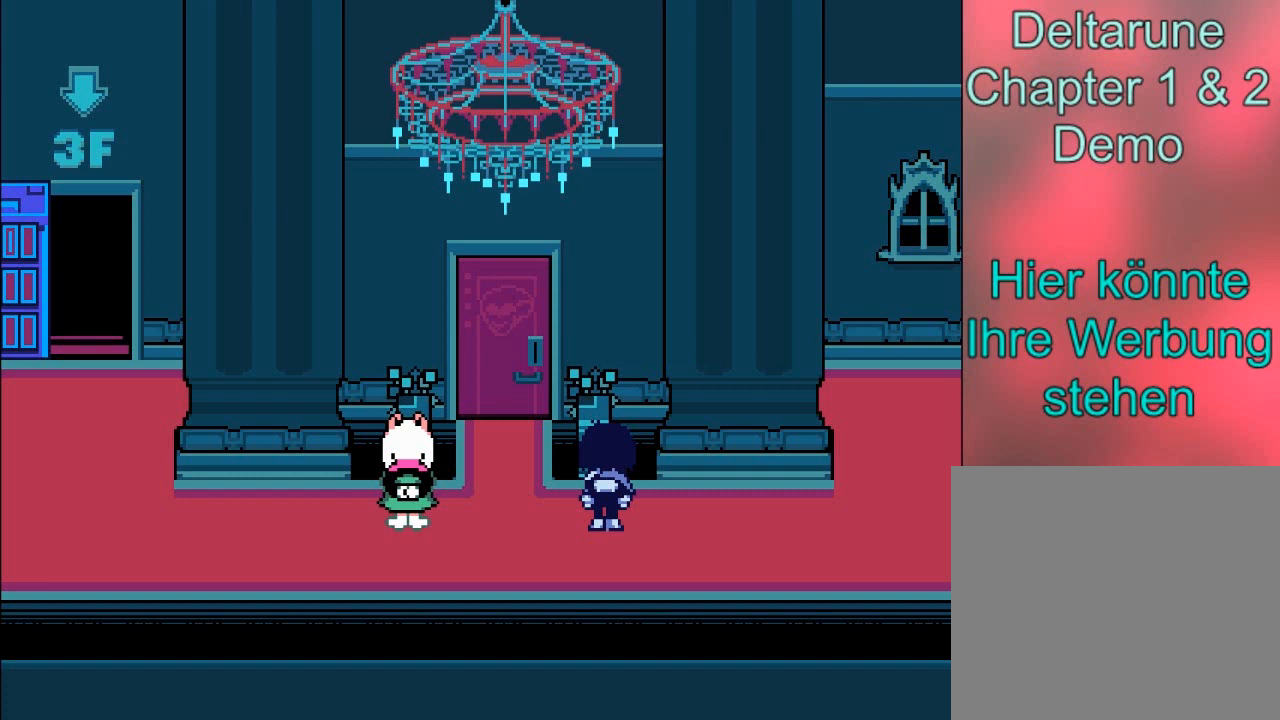
{"buttons": [], "left_stick": "center", "events": []}
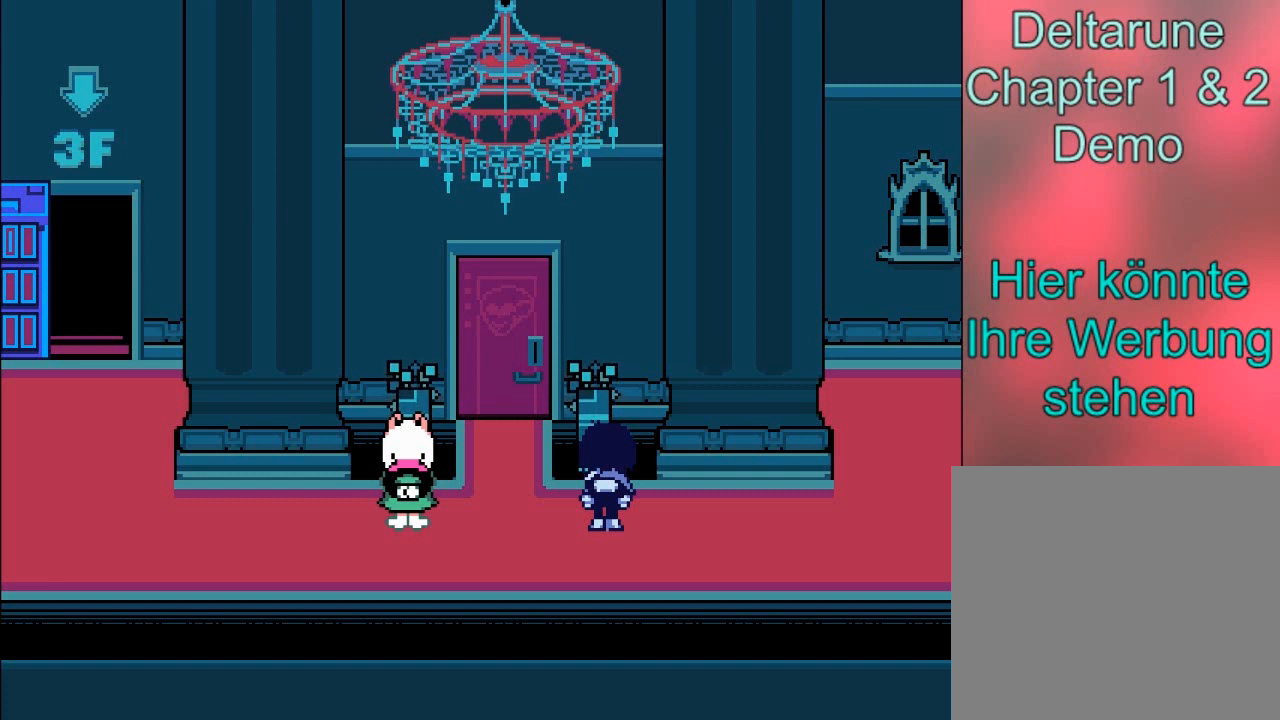
{"buttons": [], "left_stick": "center", "events": []}
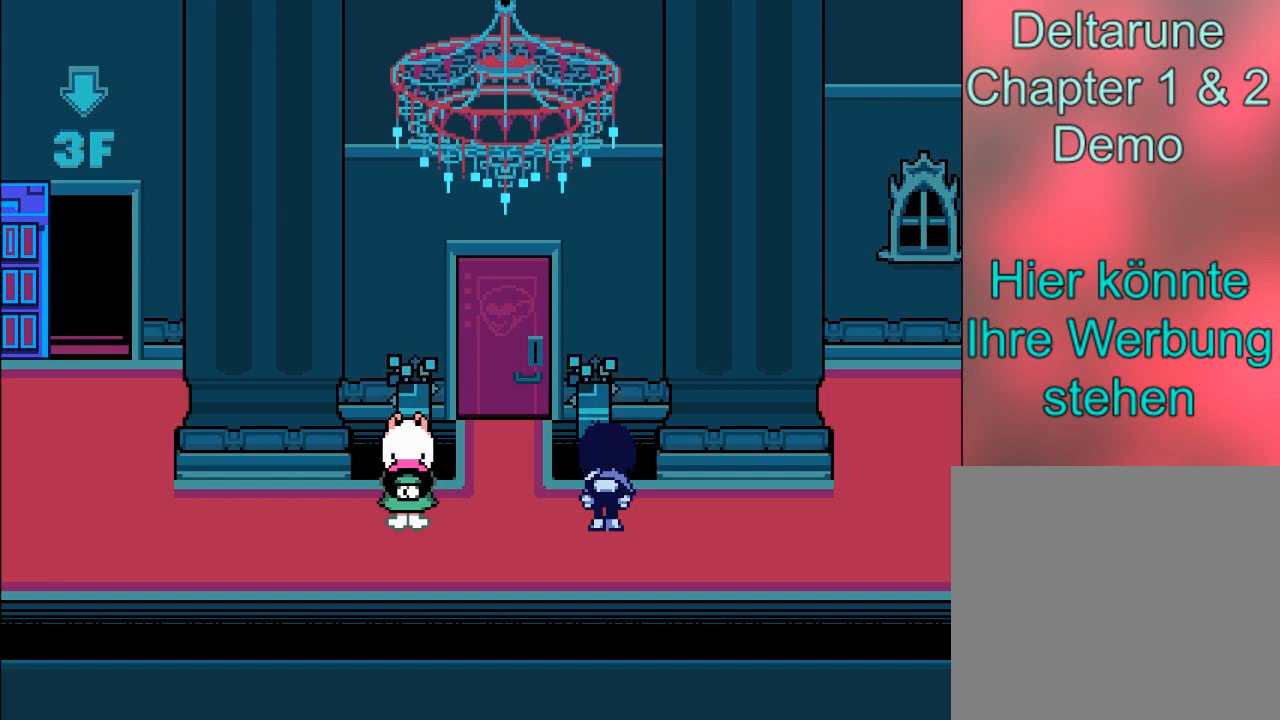
{"buttons": [], "left_stick": "center", "events": []}
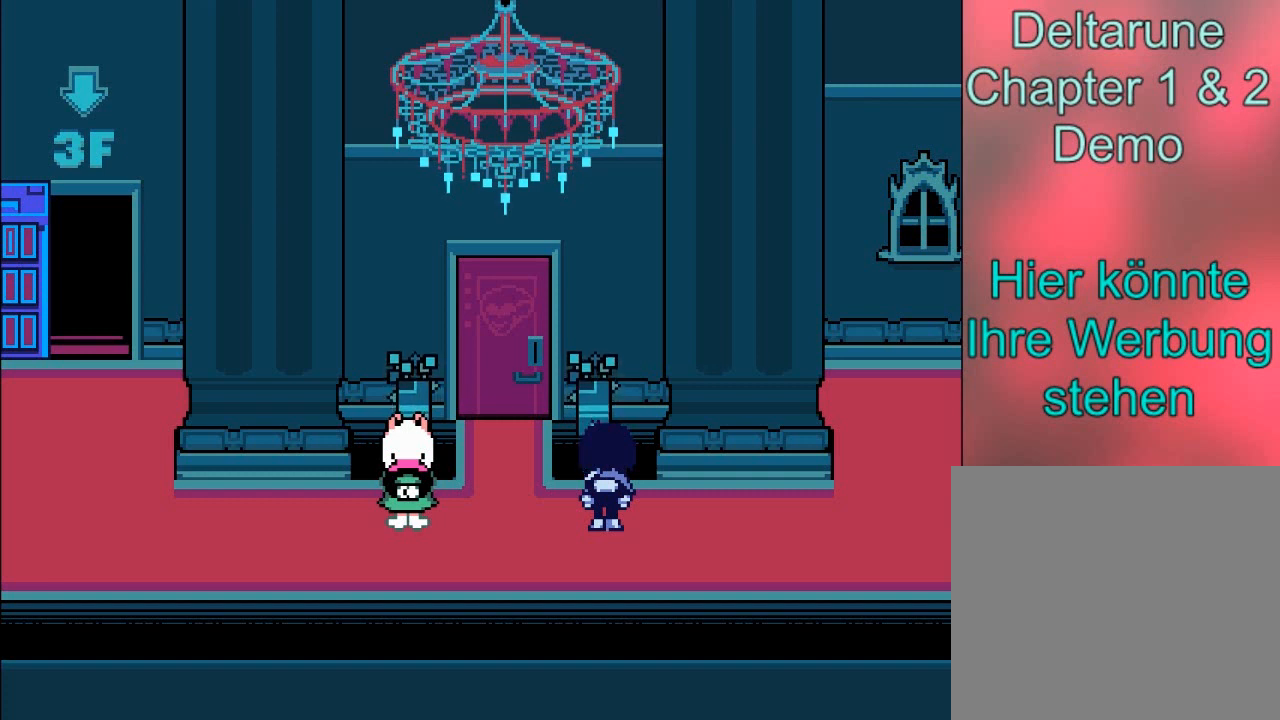
{"buttons": [], "left_stick": "center", "events": []}
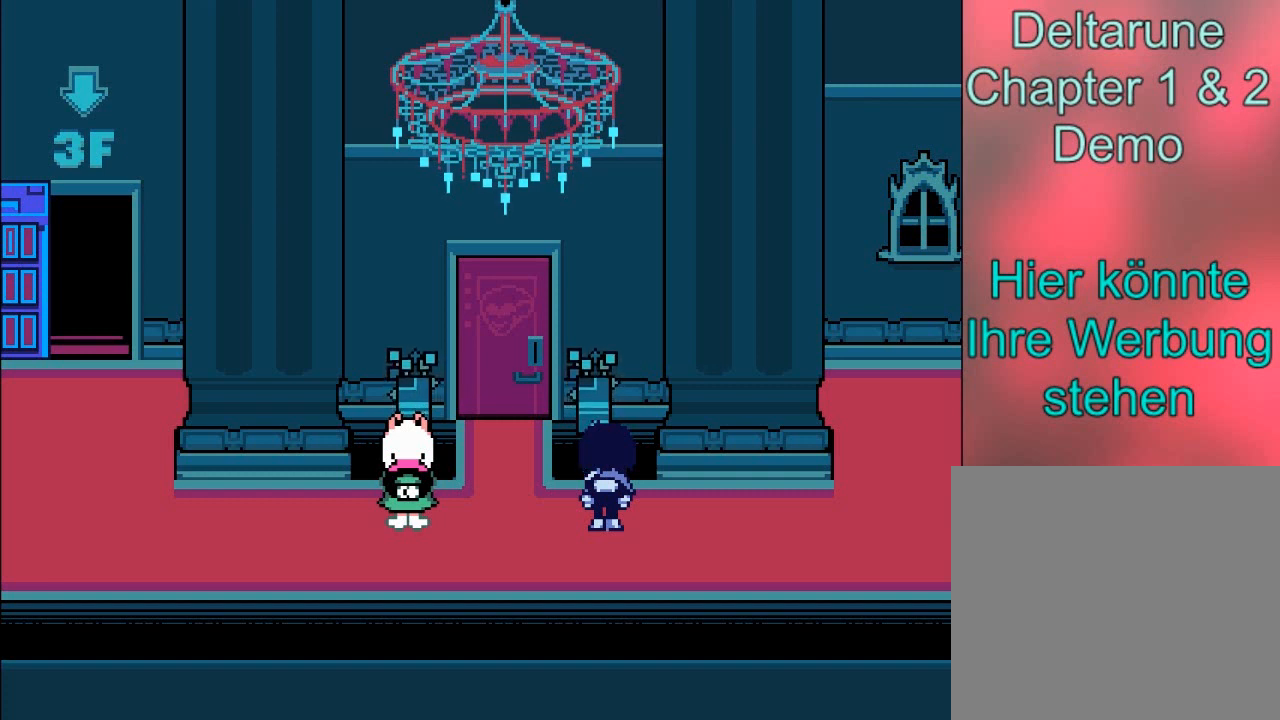
{"buttons": [], "left_stick": "center", "events": []}
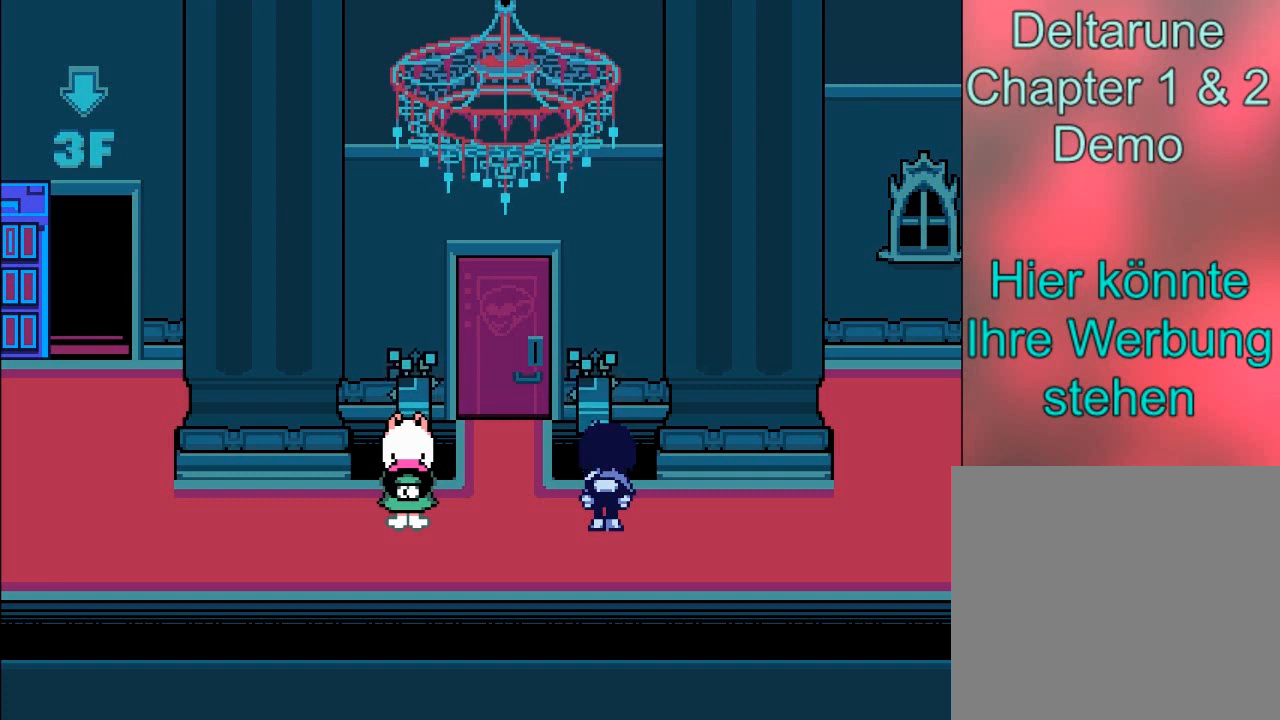
{"buttons": [], "left_stick": "center", "events": []}
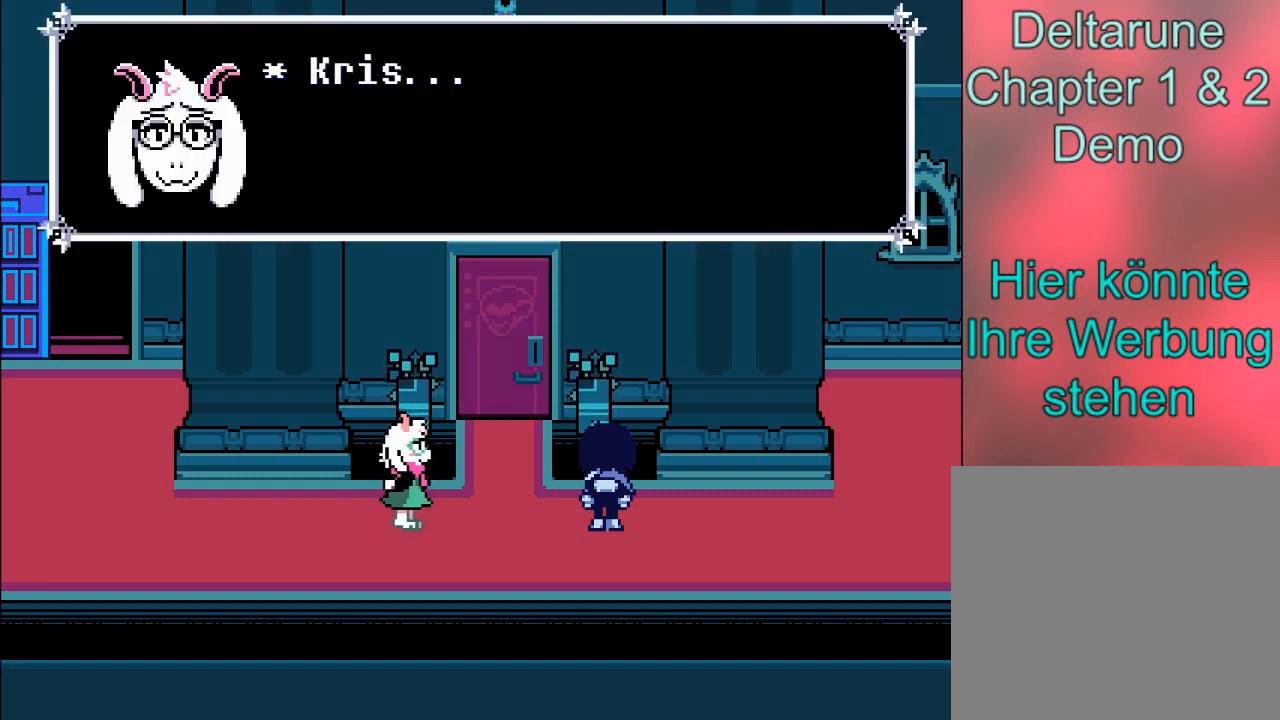
{"buttons": [], "left_stick": "center", "events": [[33, "A", "down"], [233, "A", "up"], [367, "B", "down"], [500, "B", "up"]]}
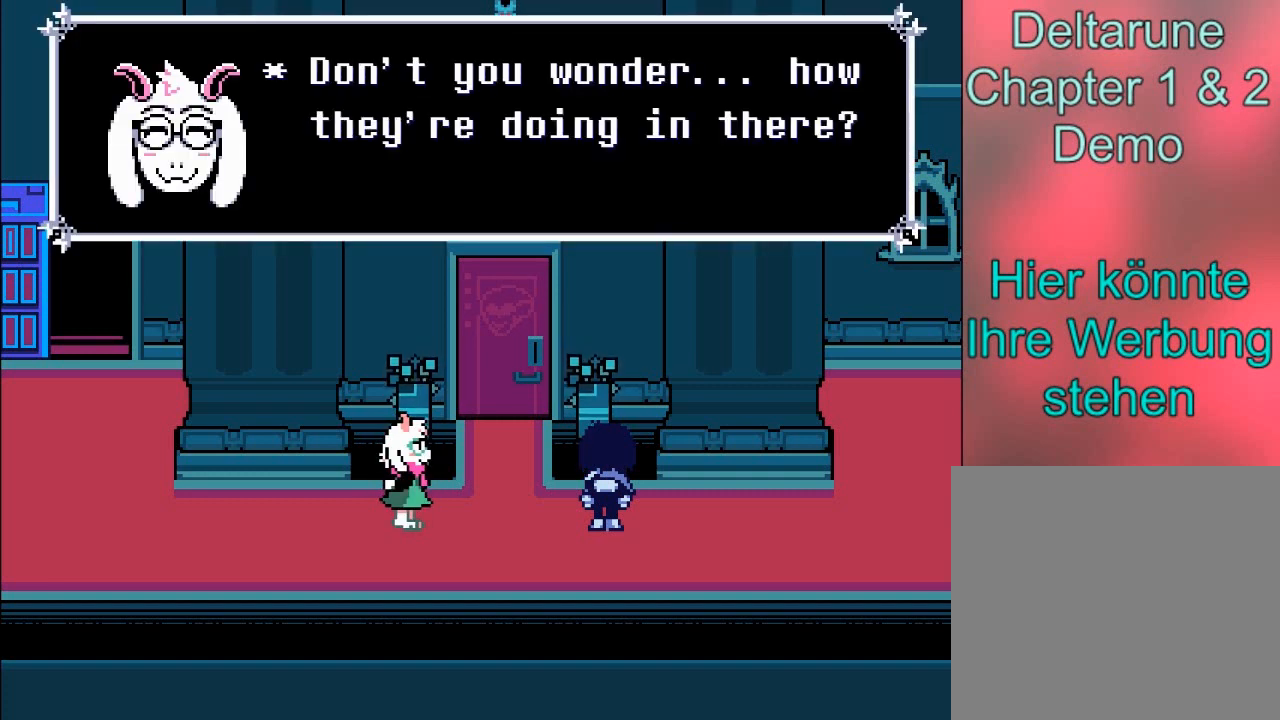
{"buttons": [], "left_stick": "center", "events": []}
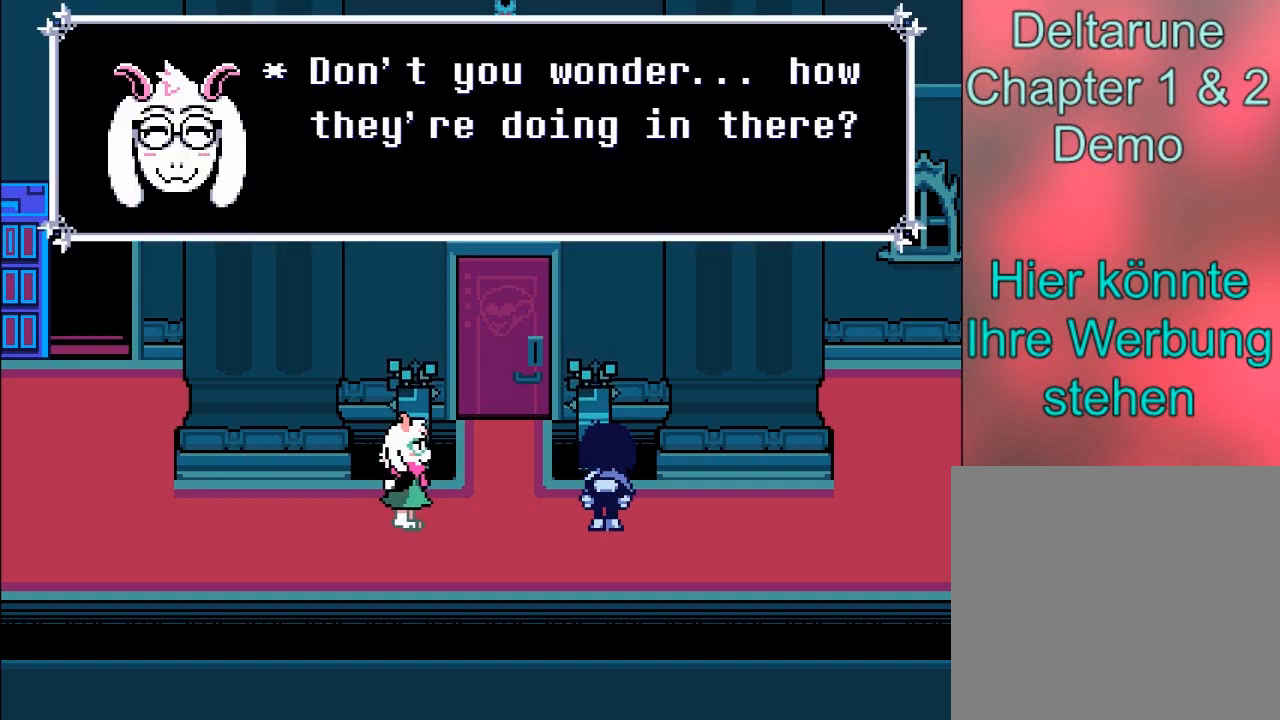
{"buttons": [], "left_stick": "center", "events": []}
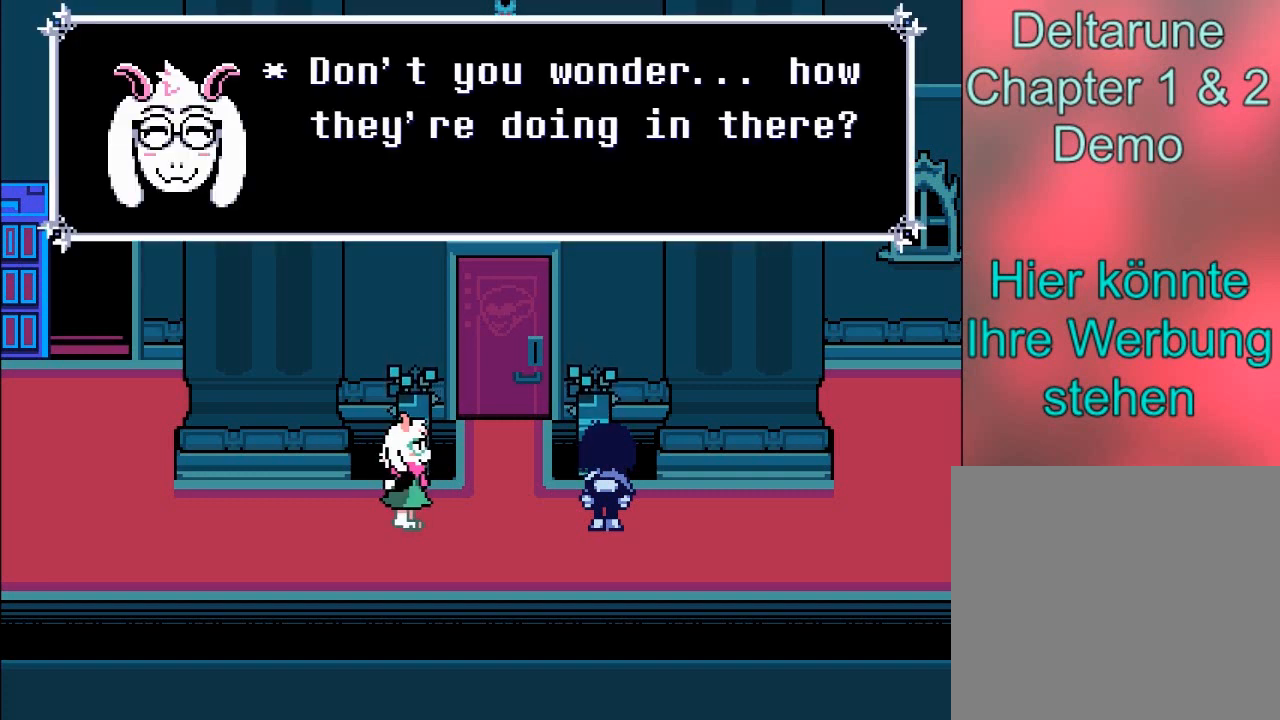
{"buttons": [], "left_stick": "center", "events": []}
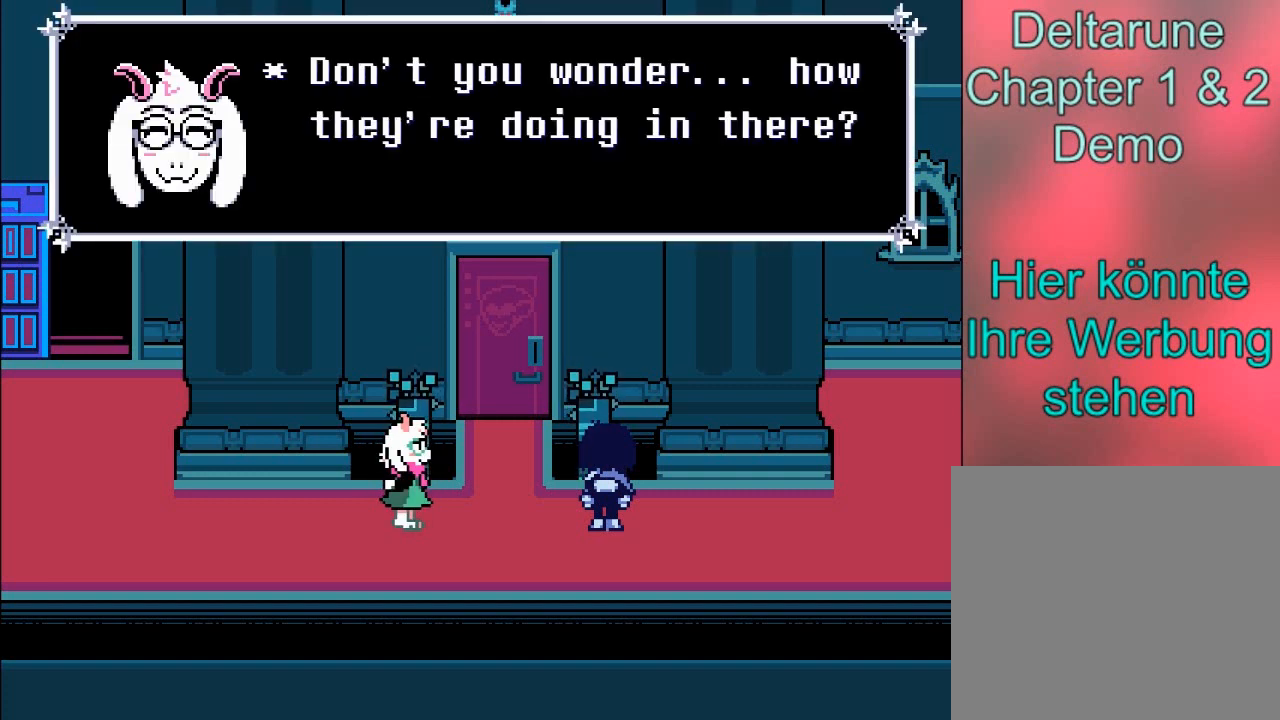
{"buttons": [], "left_stick": "center", "events": []}
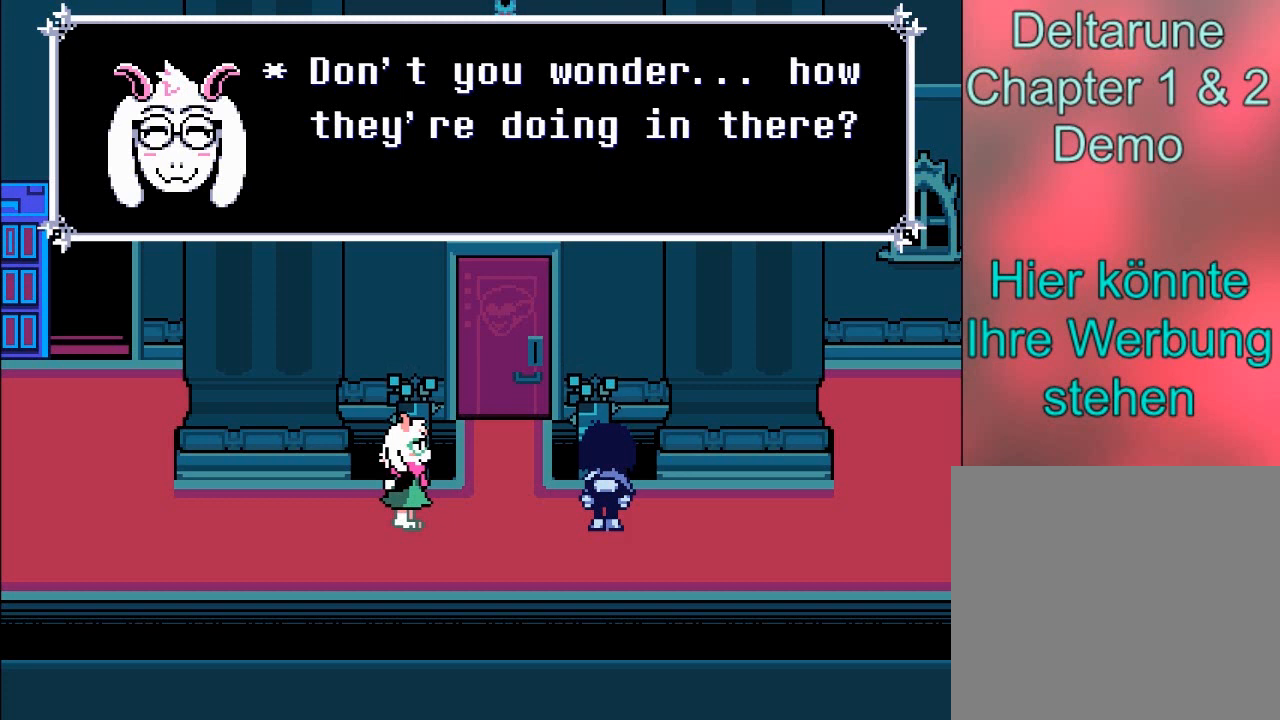
{"buttons": [], "left_stick": "center", "events": []}
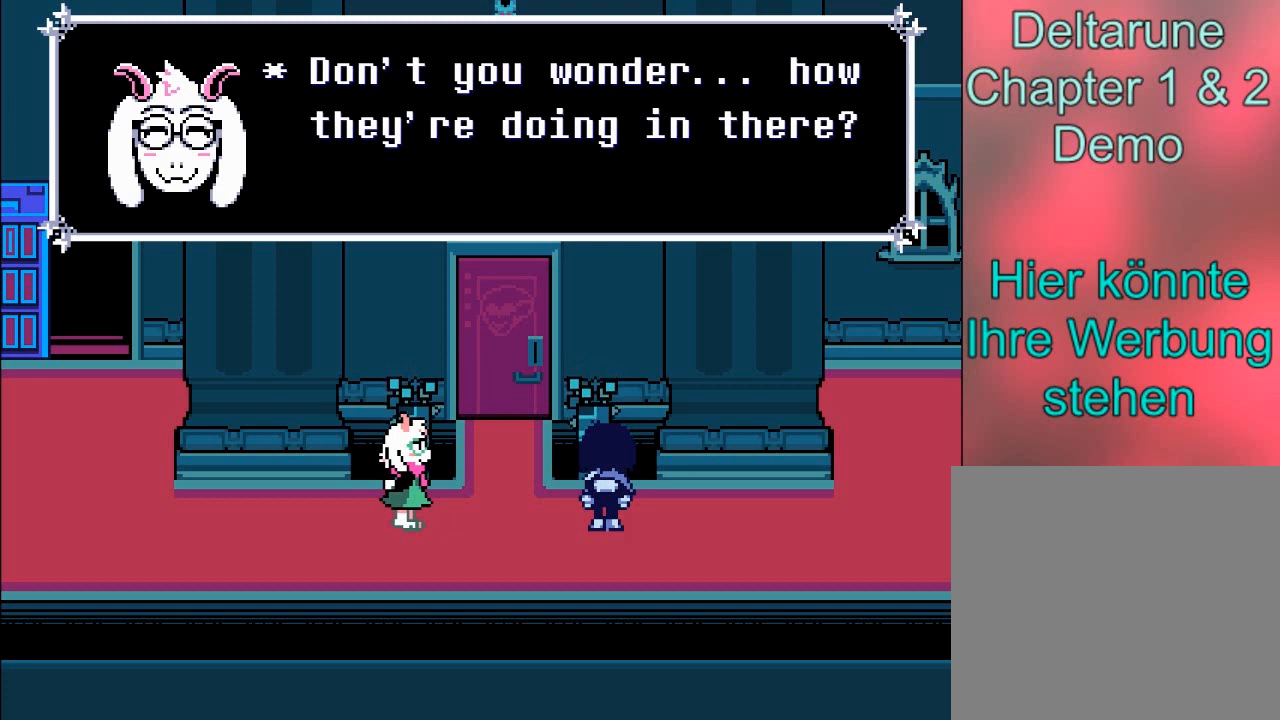
{"buttons": [], "left_stick": "center", "events": []}
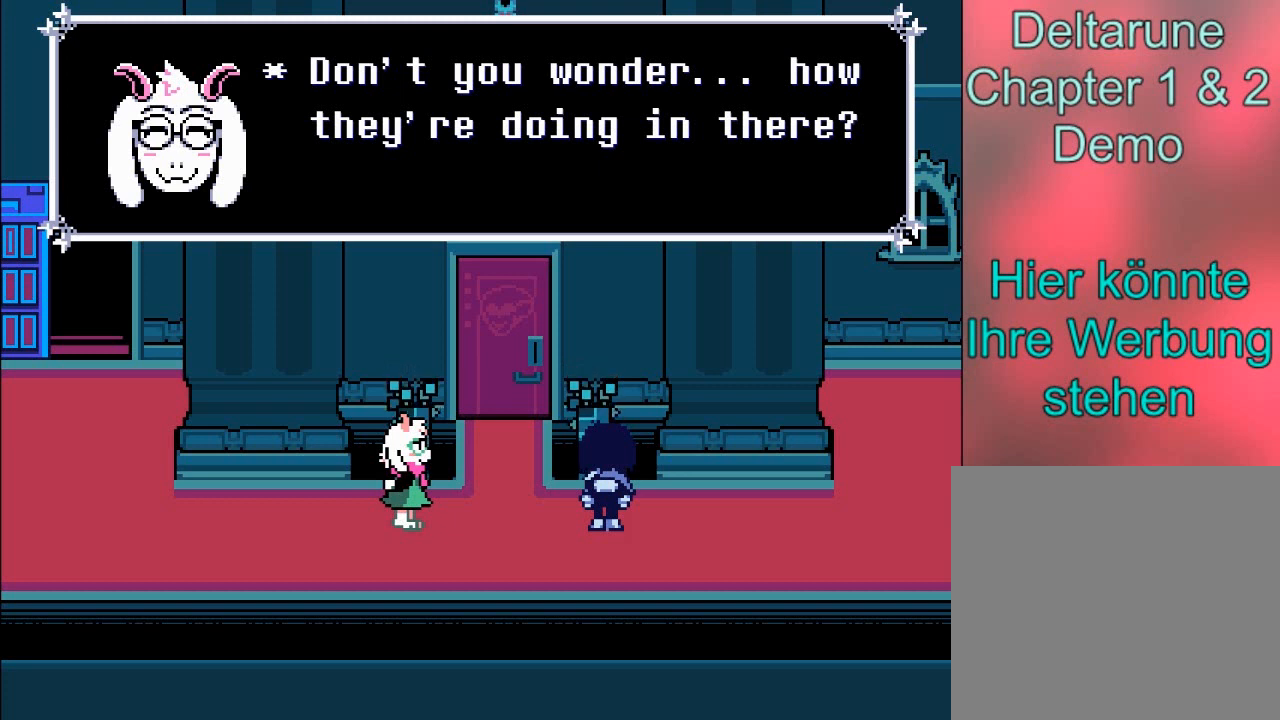
{"buttons": [], "left_stick": "center", "events": []}
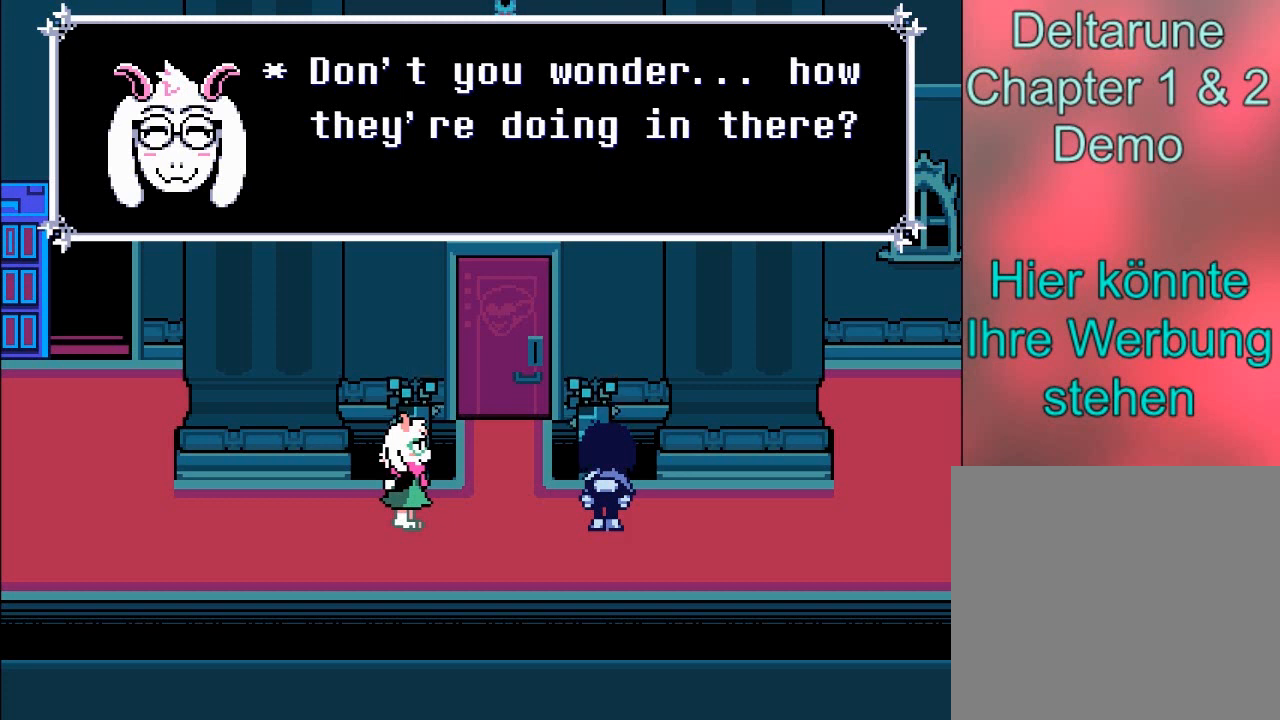
{"buttons": [], "left_stick": "center", "events": [[167, "A", "down"], [367, "A", "up"]]}
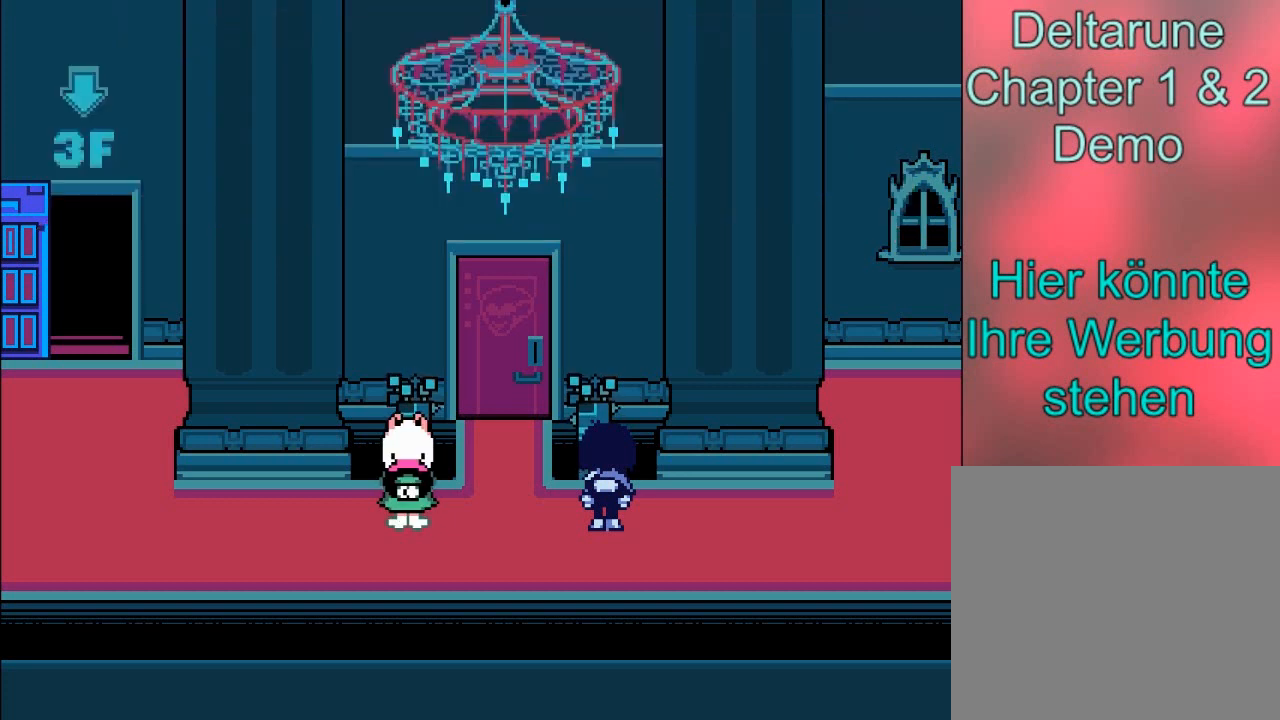
{"buttons": [], "left_stick": "center", "events": [[34, "B", "down"], [200, "B", "up"]]}
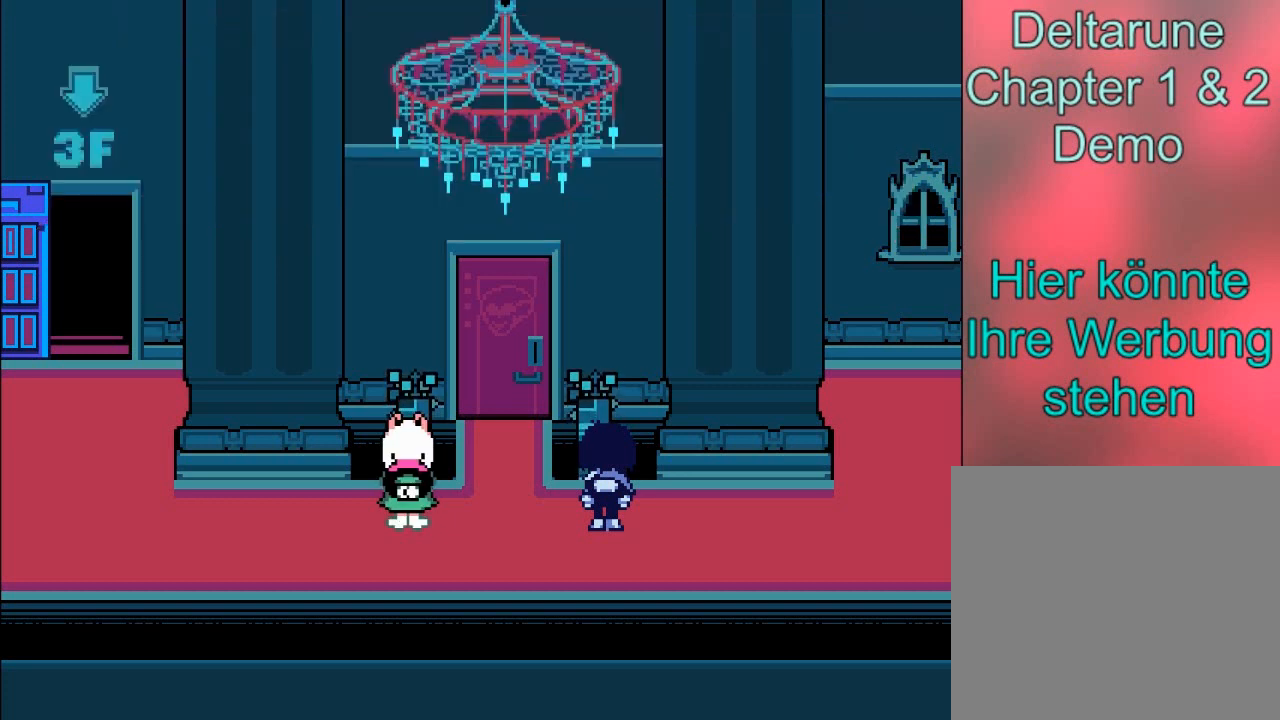
{"buttons": [], "left_stick": "center", "events": []}
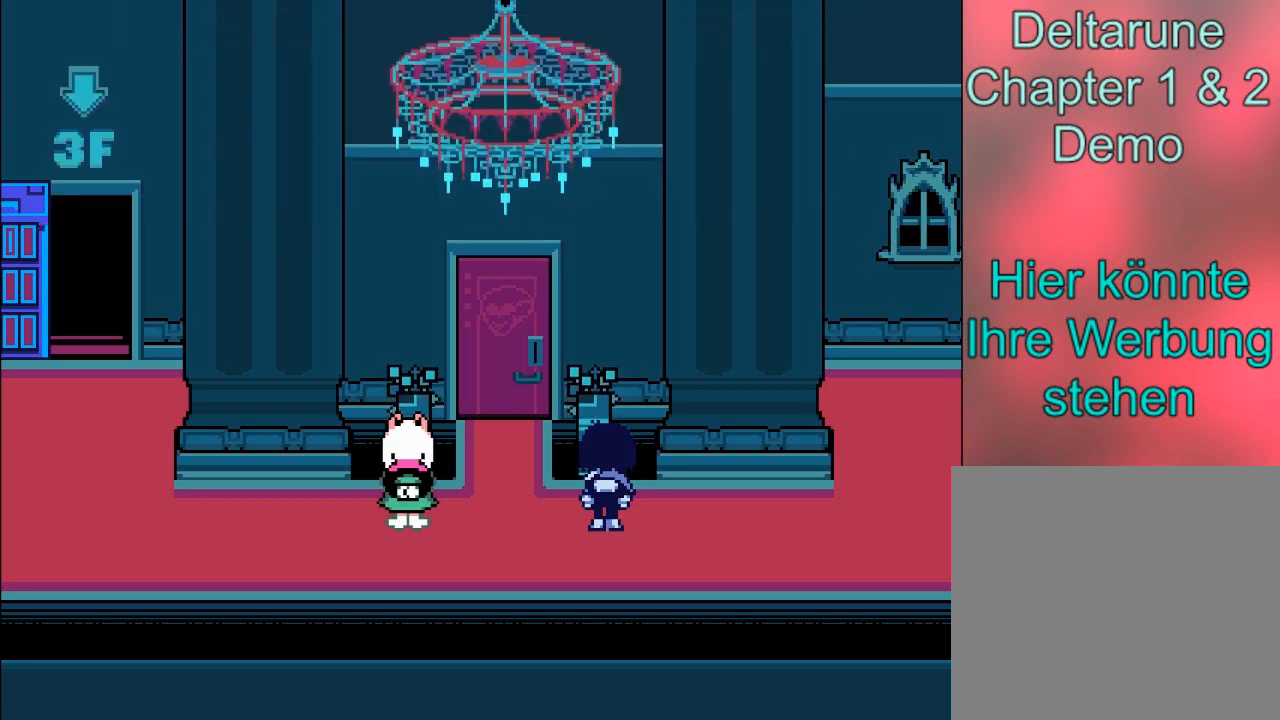
{"buttons": [], "left_stick": "center", "events": []}
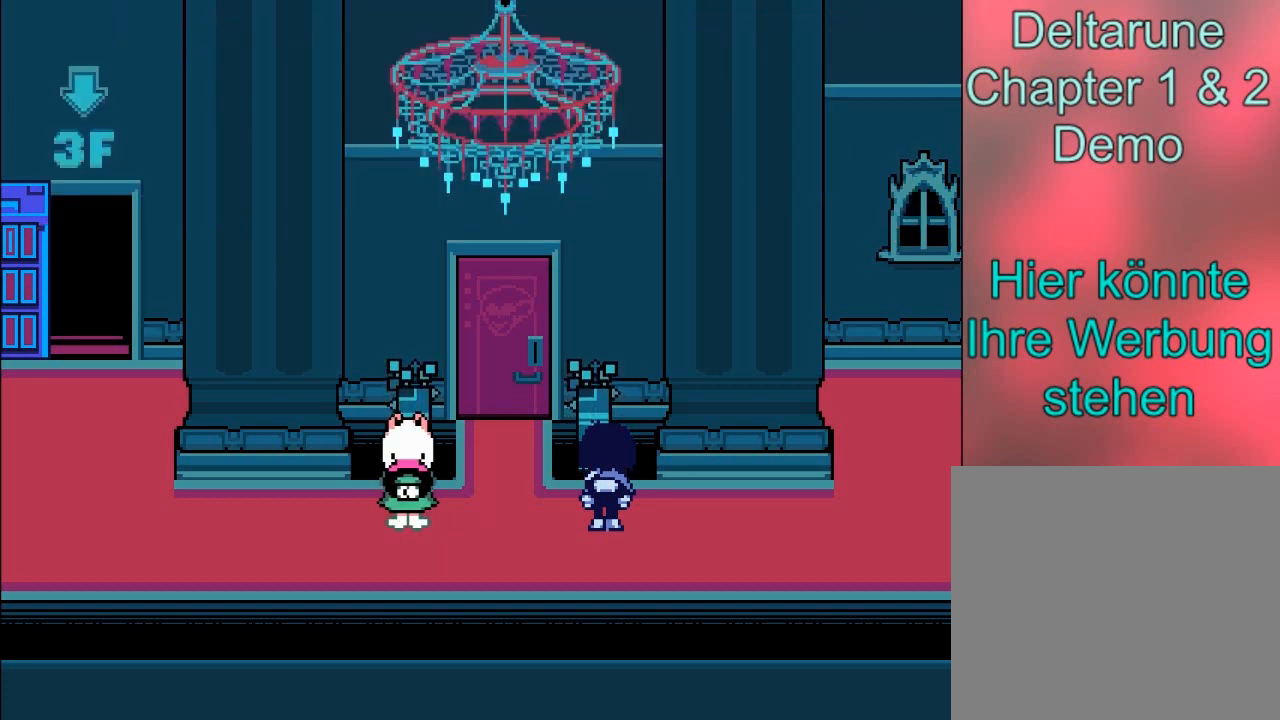
{"buttons": [], "left_stick": "center", "events": []}
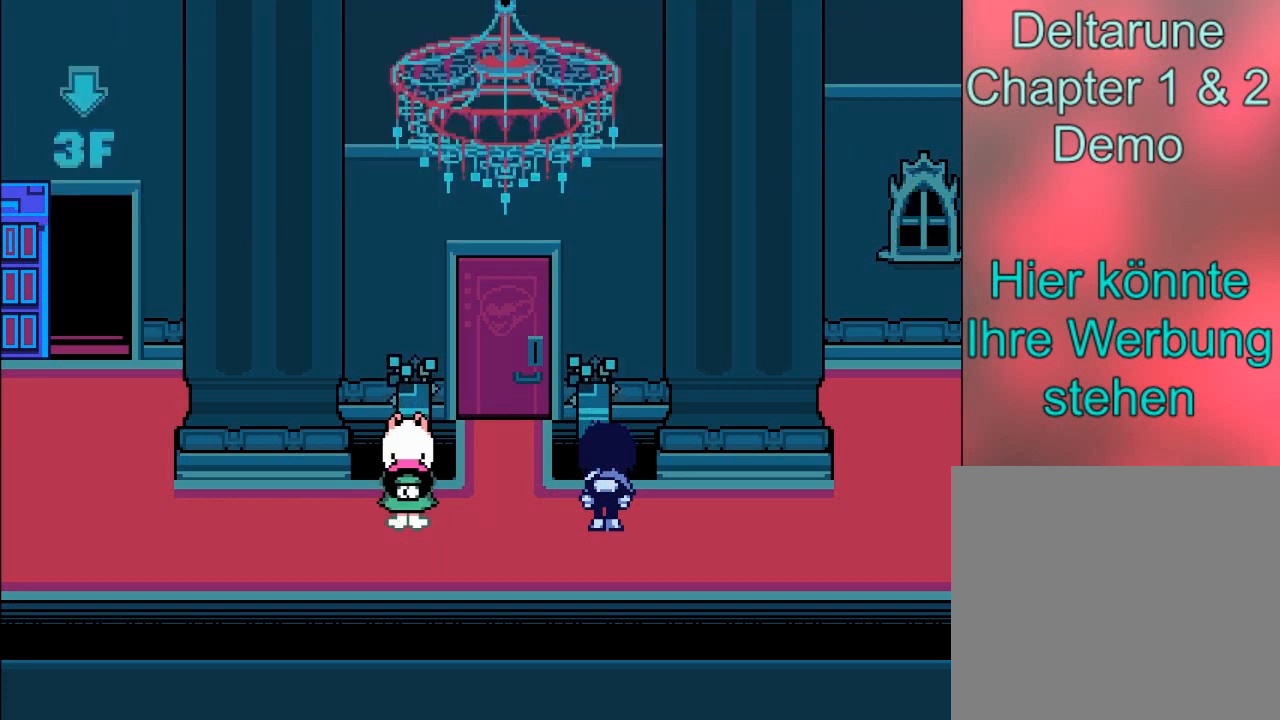
{"buttons": [], "left_stick": "center", "events": []}
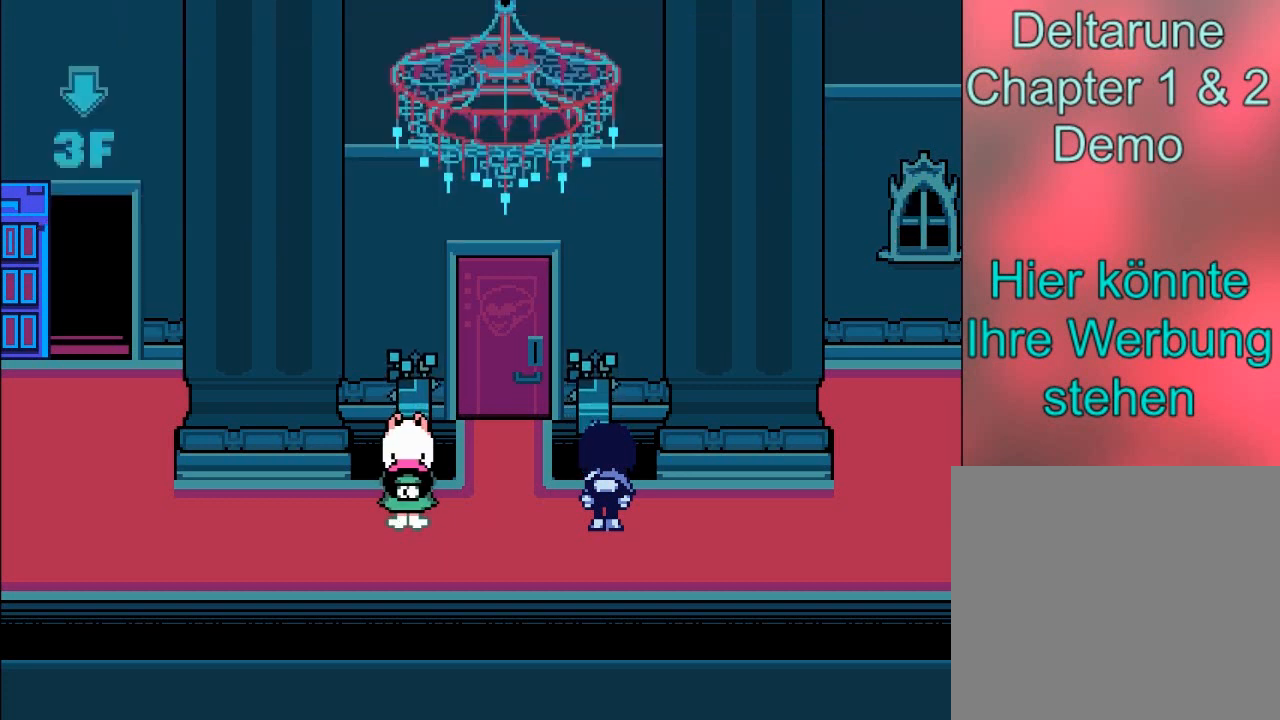
{"buttons": [], "left_stick": "center", "events": []}
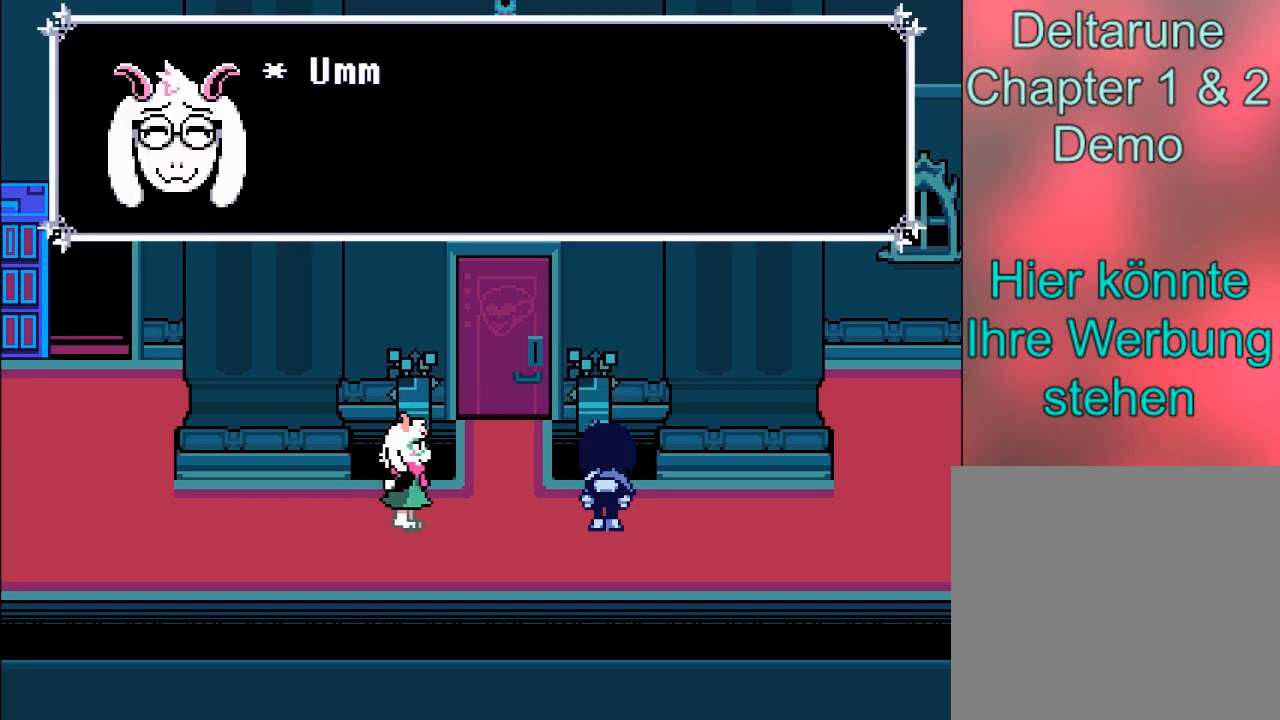
{"buttons": [], "left_stick": "center", "events": [[234, "B", "down"], [434, "B", "up"]]}